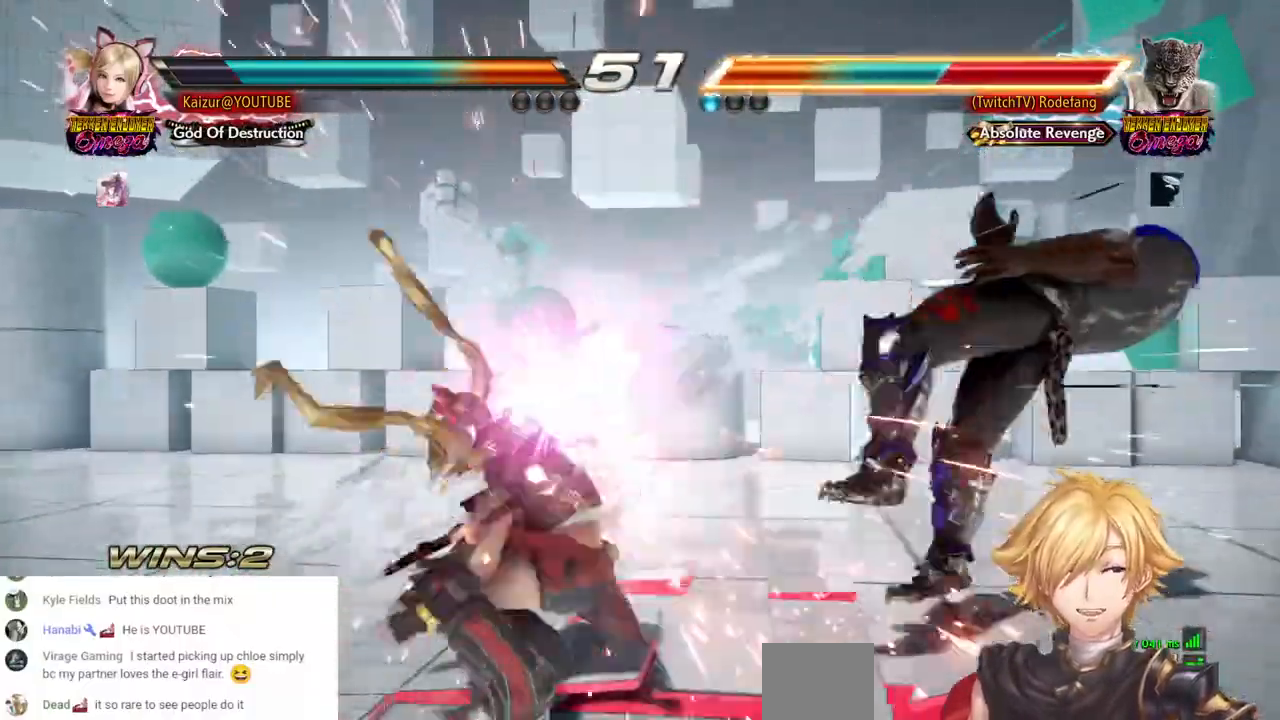
Gameplay with a controller (PlayStation layout); each line is a JSON object with the inputs held at the frame after it (dt_ms = milliseconds from this image to that frame). "events" lists button and stick changes between this image and that frame as [ms after this image, input, new state], when the widget could be followed in between. Not read: DPAD_DOWN.
{"dt_ms": 500, "buttons": ["DPAD_LEFT"], "left_stick": "center", "right_stick": "center", "events": [[433, "DPAD_LEFT", "down"], [433, "DPAD_RIGHT", "up"]]}
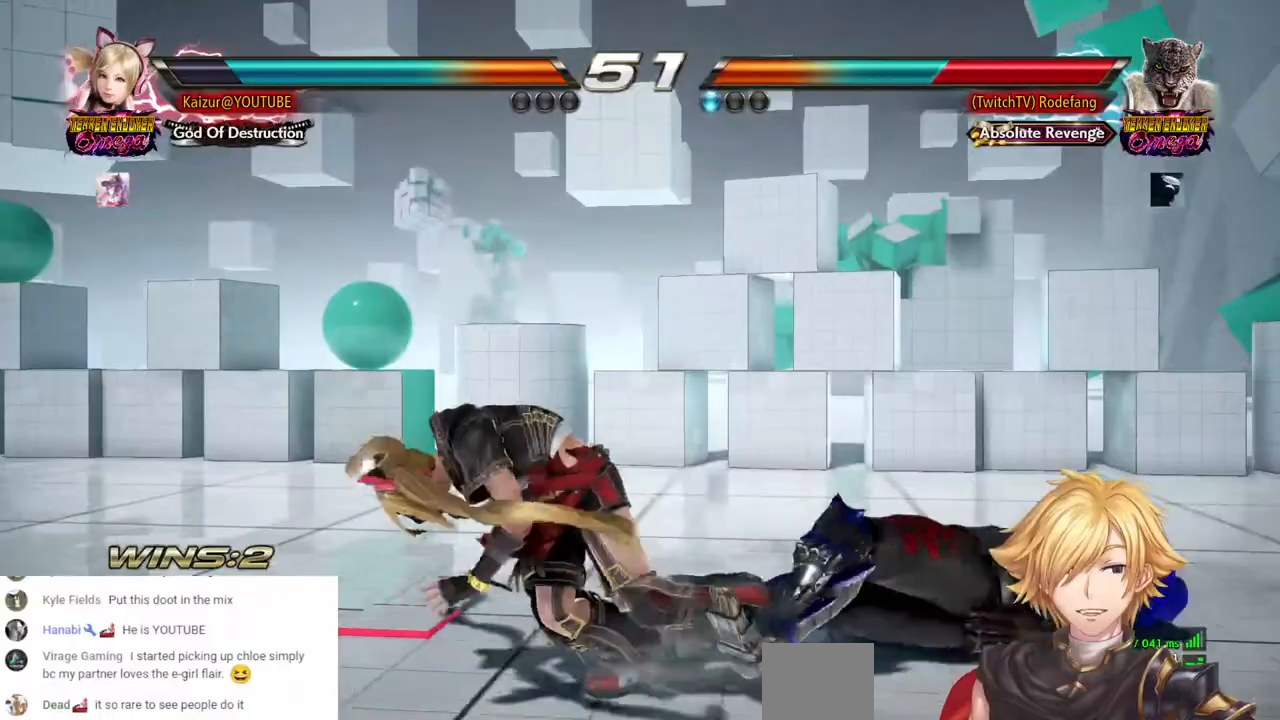
{"dt_ms": 500, "buttons": ["DPAD_UP"], "left_stick": "center", "right_stick": "center", "events": [[33, "SQUARE", "down"], [133, "SQUARE", "up"], [367, "DPAD_LEFT", "up"], [483, "DPAD_UP", "down"]]}
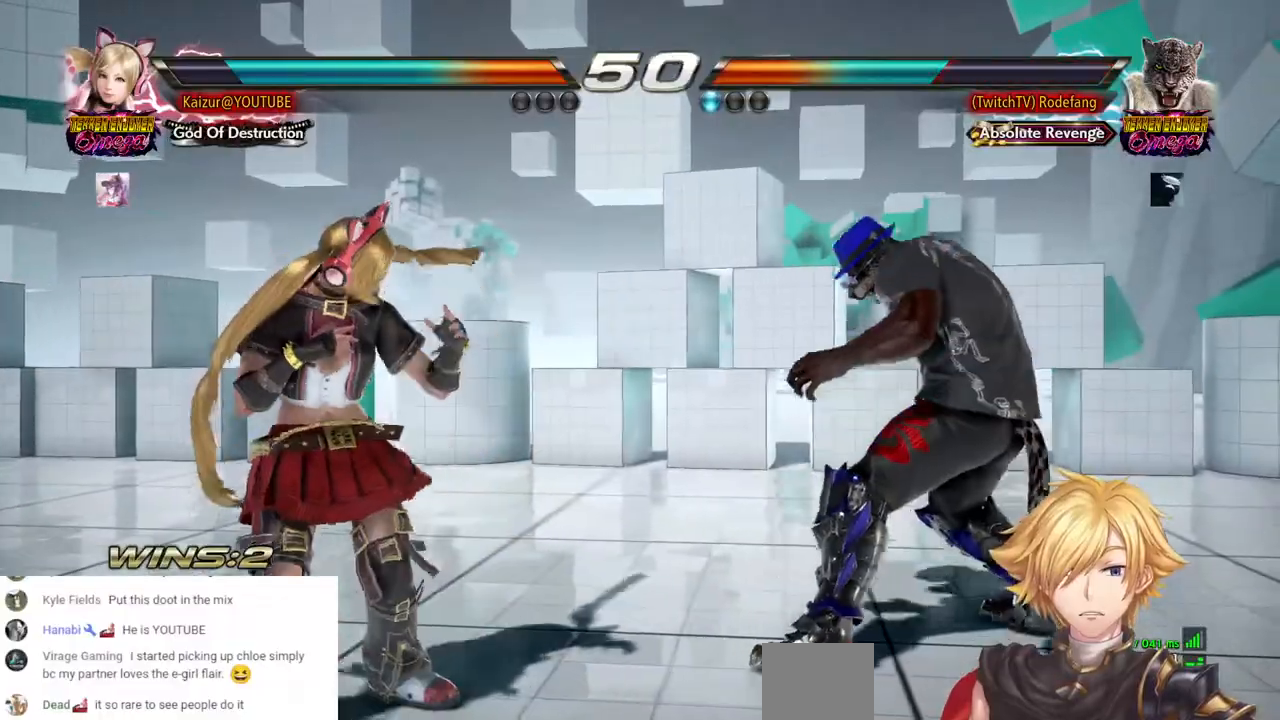
{"dt_ms": 500, "buttons": ["DPAD_UP"], "left_stick": "center", "right_stick": "center", "events": [[17, "DPAD_UP", "up"], [100, "DPAD_UP", "down"], [317, "CROSS", "down"], [433, "CROSS", "up"]]}
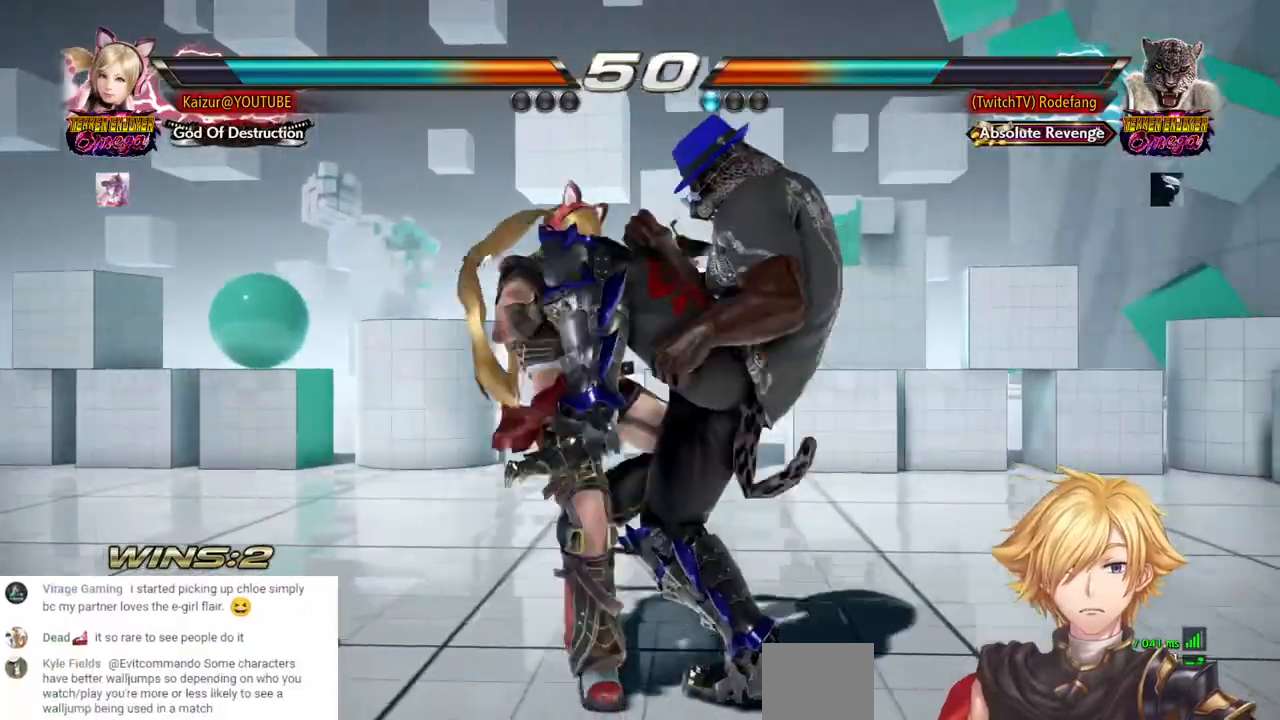
{"dt_ms": 500, "buttons": ["SQUARE", "DPAD_RIGHT"], "left_stick": "center", "right_stick": "center", "events": [[383, "DPAD_RIGHT", "down"], [383, "DPAD_UP", "up"], [417, "SQUARE", "down"]]}
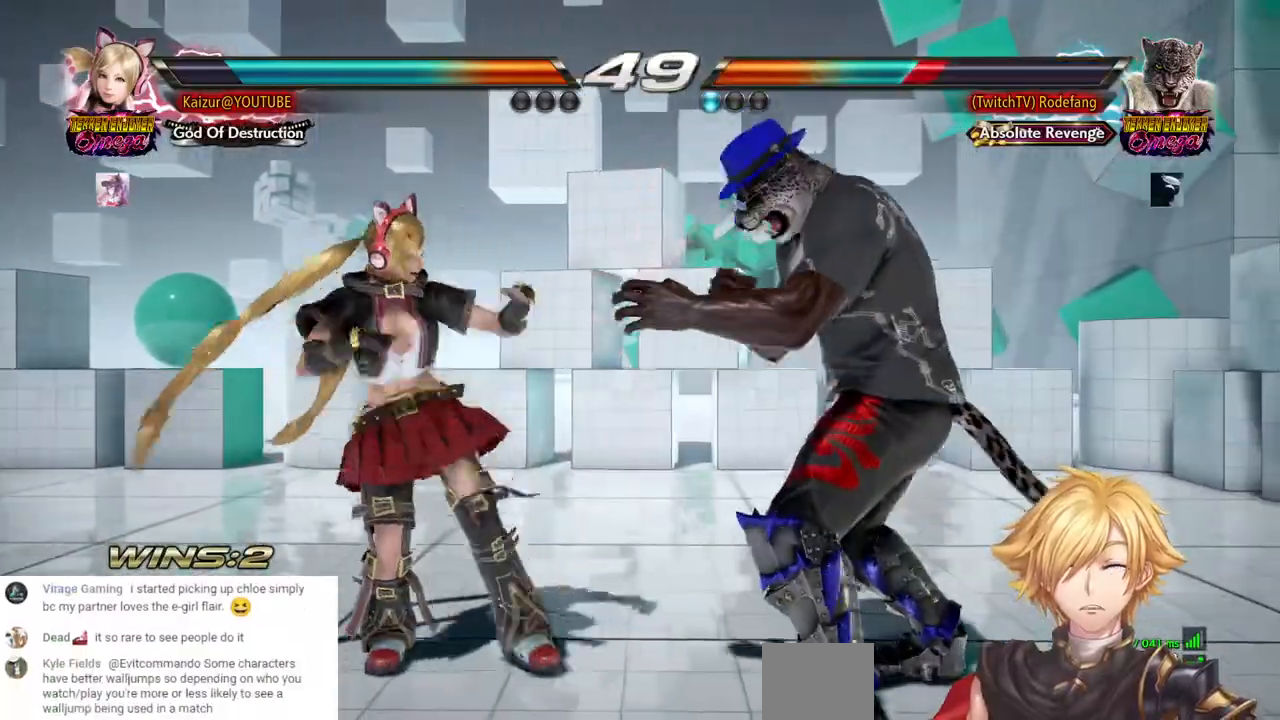
{"dt_ms": 500, "buttons": ["SQUARE", "DPAD_LEFT"], "left_stick": "center", "right_stick": "center", "events": [[33, "SQUARE", "up"], [83, "SQUARE", "down"], [317, "DPAD_RIGHT", "up"], [350, "SQUARE", "up"], [433, "DPAD_LEFT", "down"], [467, "SQUARE", "down"]]}
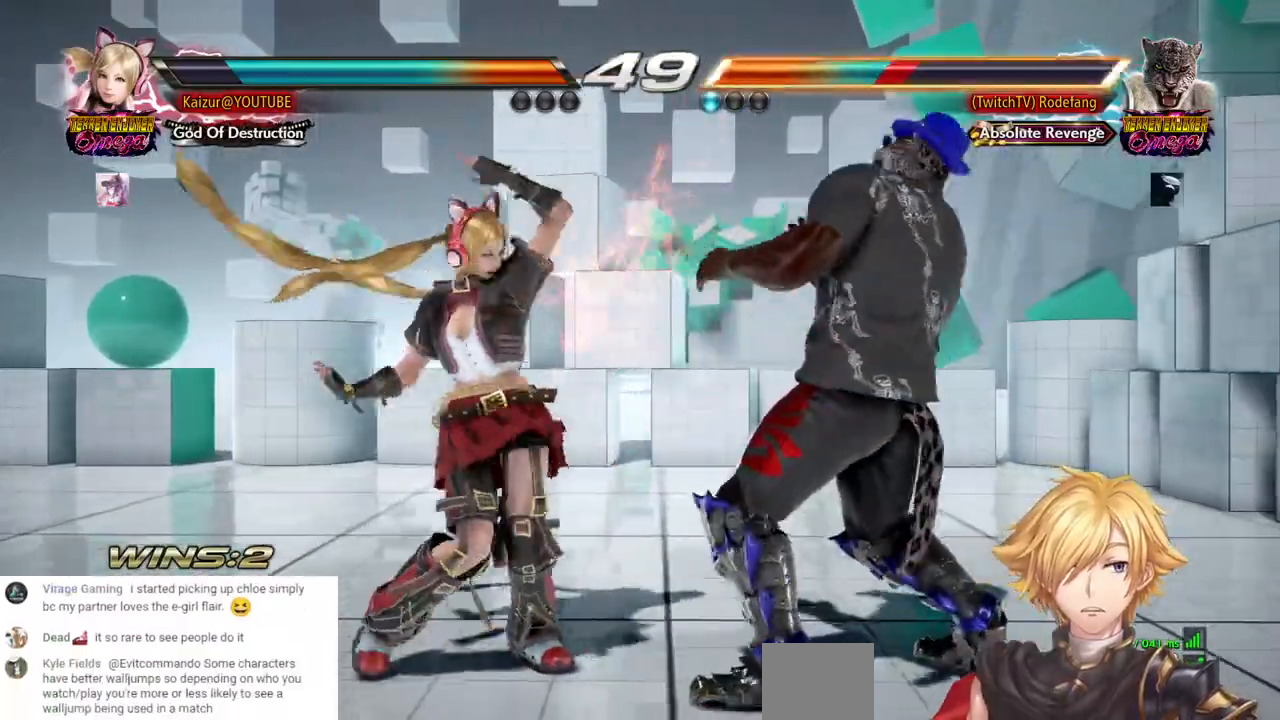
{"dt_ms": 500, "buttons": ["DPAD_LEFT"], "left_stick": "center", "right_stick": "center", "events": [[67, "SQUARE", "up"], [117, "SQUARE", "down"], [233, "SQUARE", "up"], [300, "DPAD_LEFT", "up"], [450, "DPAD_LEFT", "down"]]}
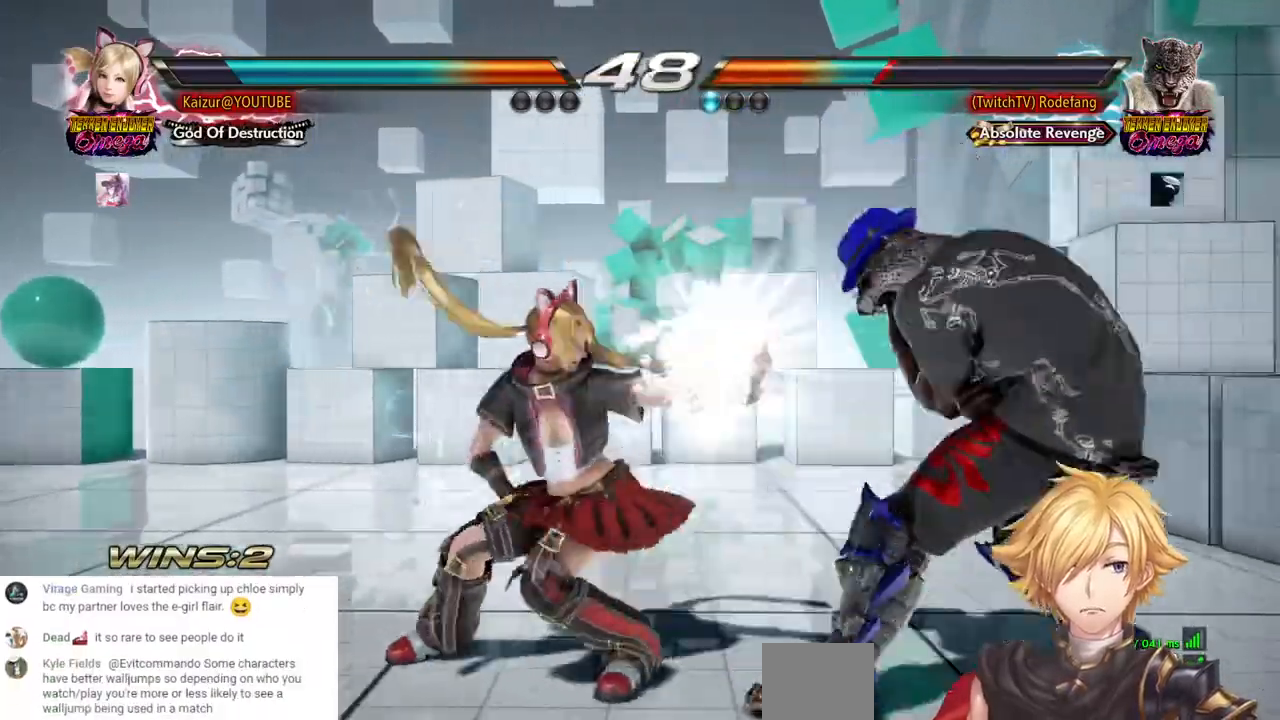
{"dt_ms": 500, "buttons": ["DPAD_LEFT"], "left_stick": "center", "right_stick": "center", "events": []}
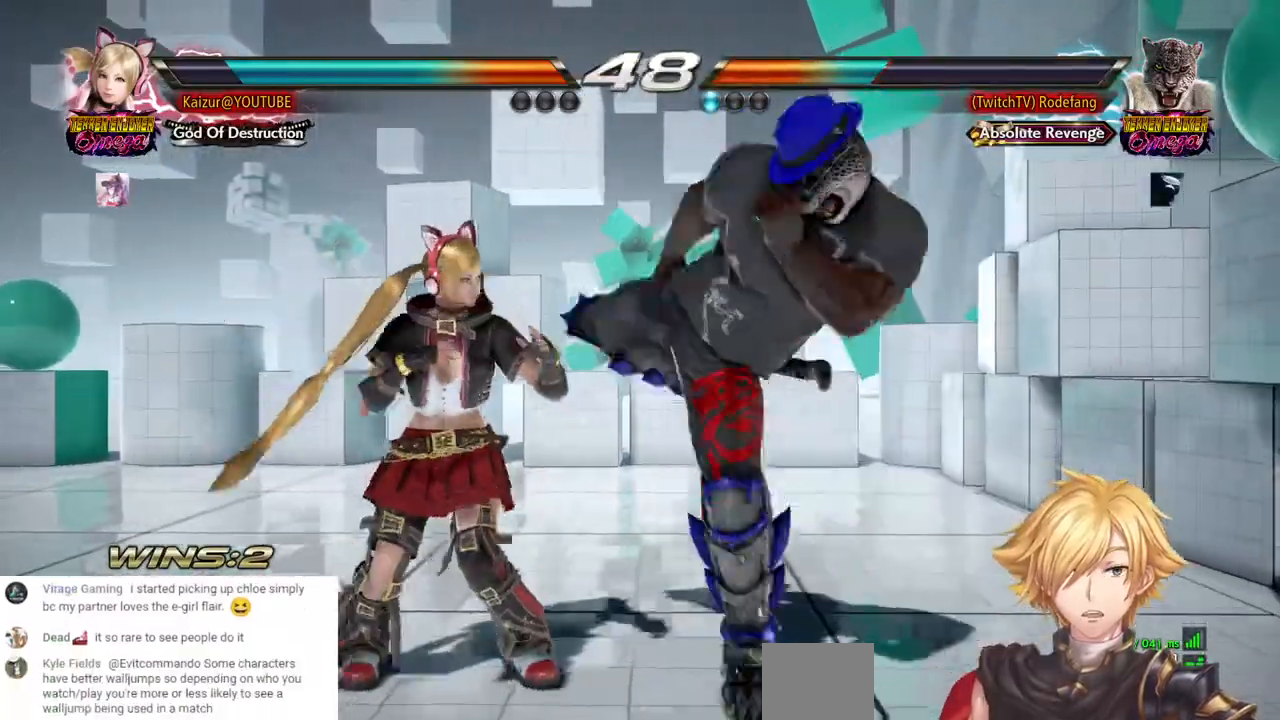
{"dt_ms": 500, "buttons": ["DPAD_RIGHT"], "left_stick": "center", "right_stick": "center", "events": [[350, "DPAD_LEFT", "up"], [350, "DPAD_RIGHT", "down"], [433, "DPAD_LEFT", "down"], [433, "DPAD_RIGHT", "up"], [483, "DPAD_LEFT", "up"], [483, "DPAD_RIGHT", "down"]]}
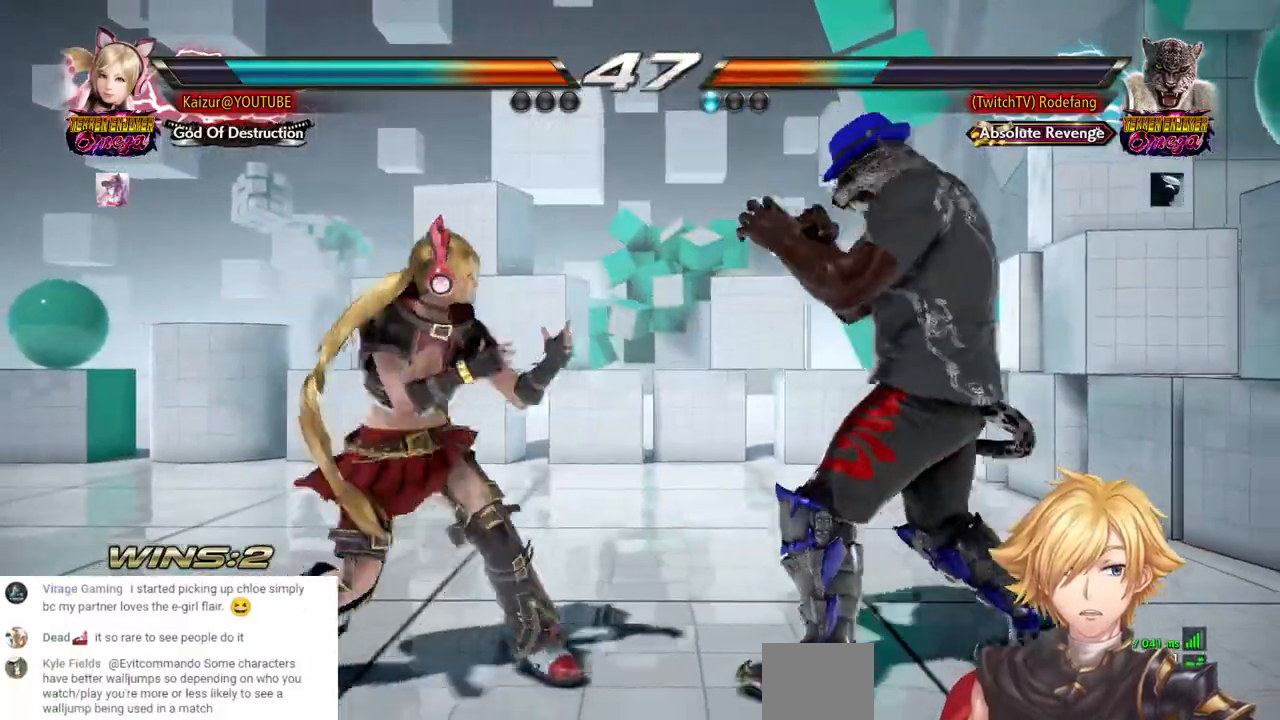
{"dt_ms": 500, "buttons": ["DPAD_LEFT"], "left_stick": "center", "right_stick": "center", "events": [[83, "R1", "down"], [83, "R2", "down"], [267, "R1", "up"], [267, "R2", "up"], [317, "DPAD_RIGHT", "up"], [433, "DPAD_LEFT", "down"]]}
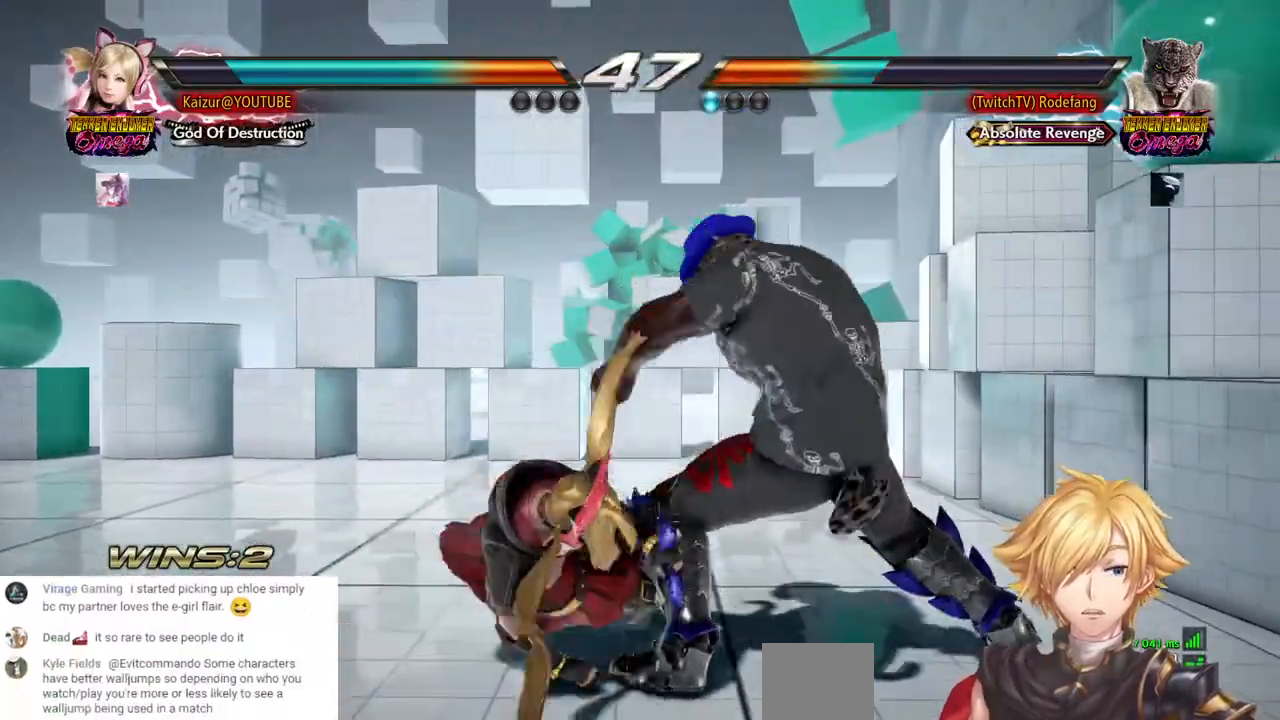
{"dt_ms": 1000, "buttons": ["DPAD_LEFT"], "left_stick": "center", "right_stick": "center"}
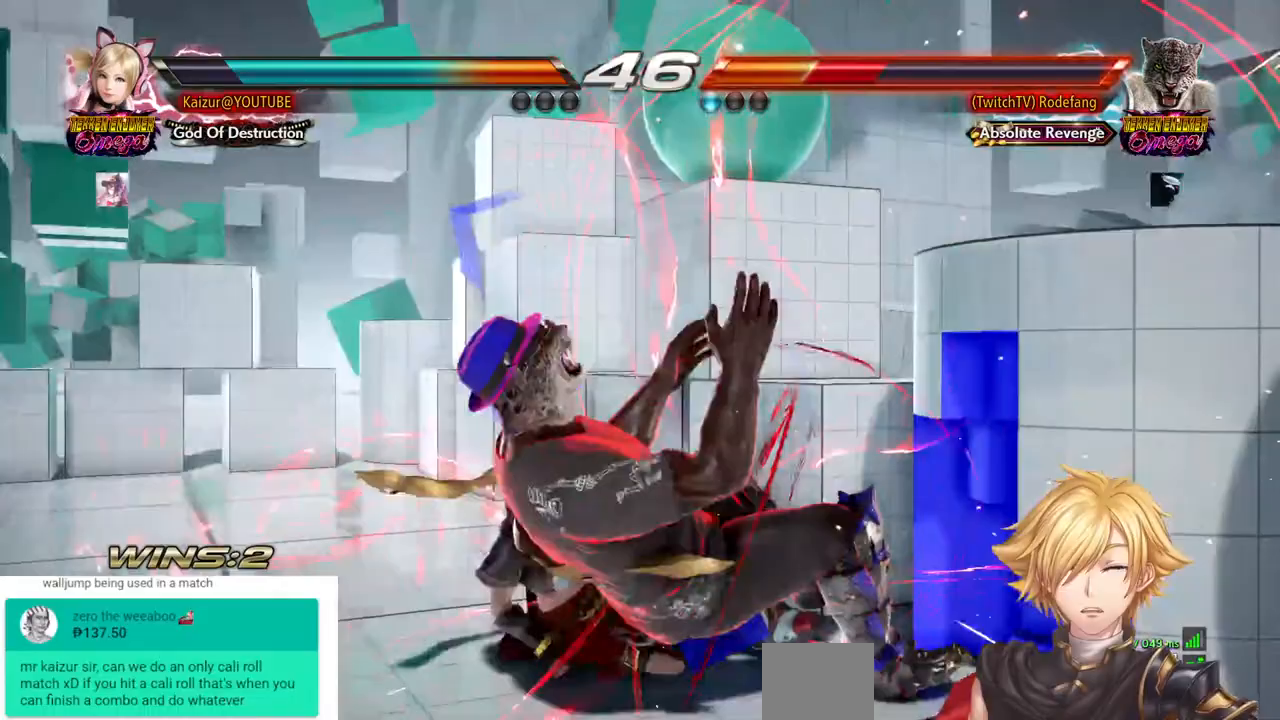
{"dt_ms": 500, "buttons": ["DPAD_LEFT"], "left_stick": "center", "right_stick": "center", "events": []}
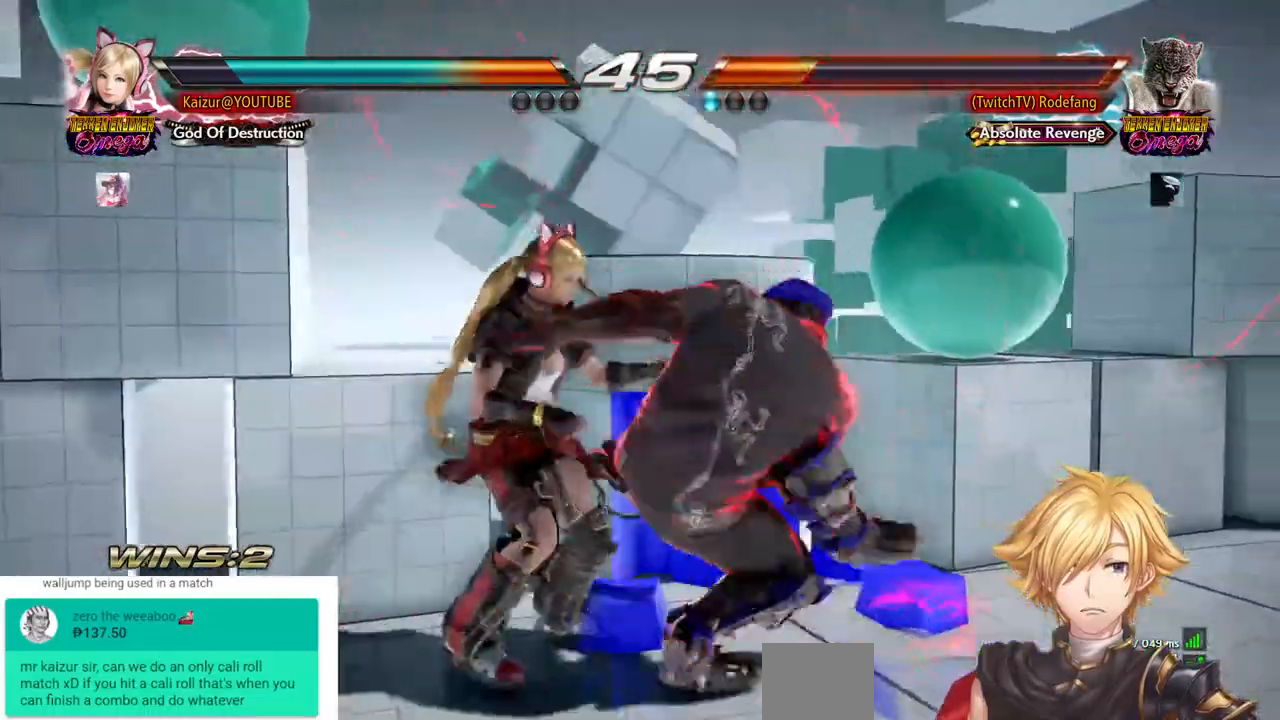
{"dt_ms": 500, "buttons": ["R1", "DPAD_LEFT"], "left_stick": "center", "right_stick": "center", "events": [[483, "R1", "down"]]}
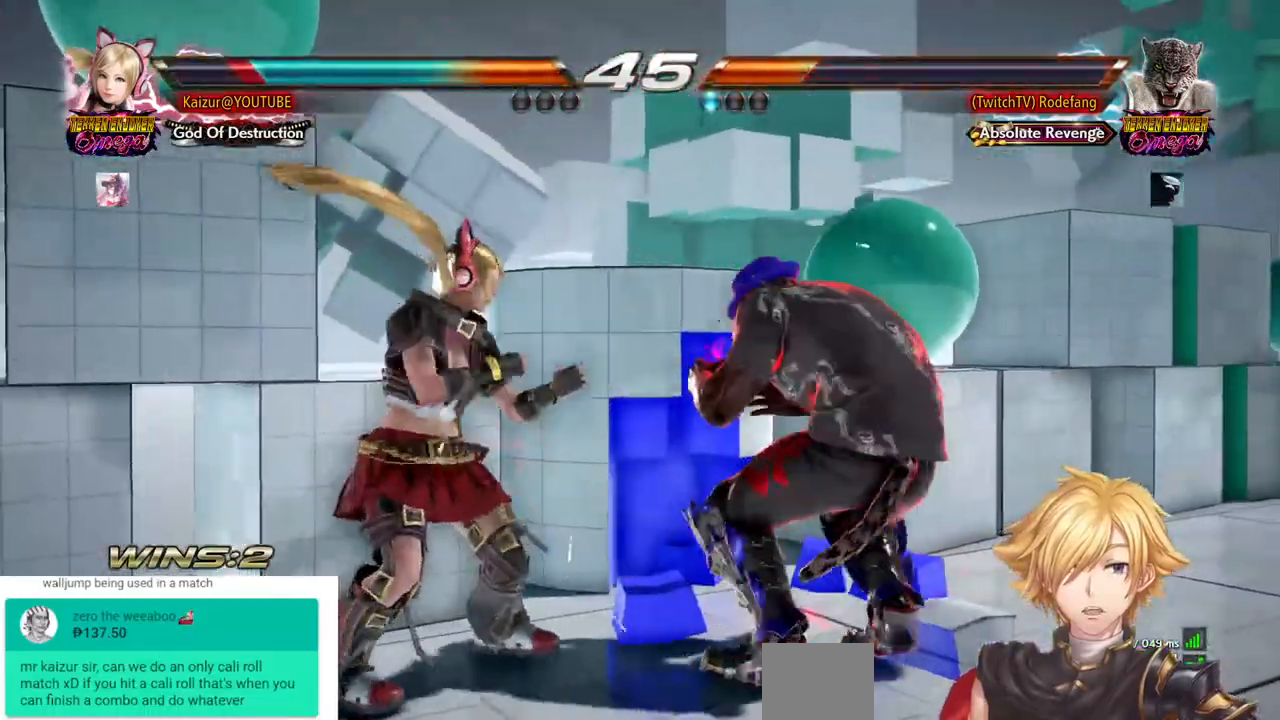
{"dt_ms": 500, "buttons": ["DPAD_LEFT"], "left_stick": "center", "right_stick": "center", "events": [[83, "R1", "up"], [150, "R1", "down"], [250, "R1", "up"], [267, "R1", "down"], [417, "R1", "up"]]}
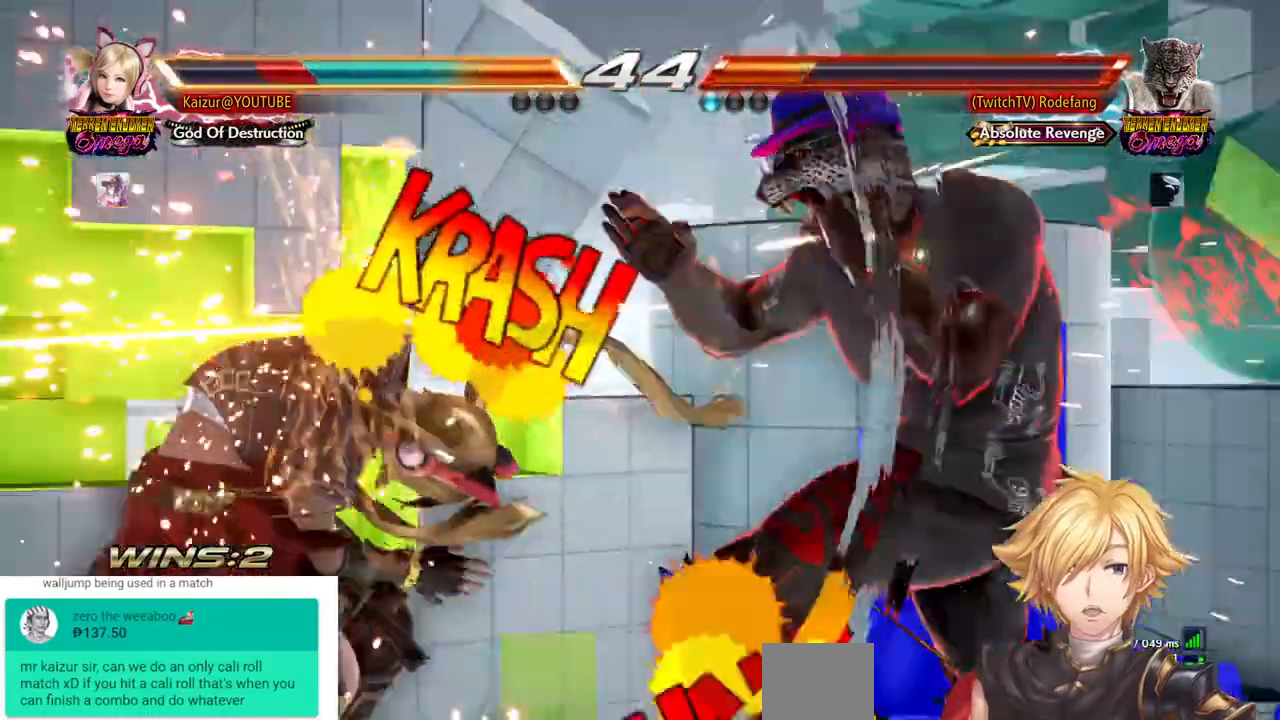
{"dt_ms": 500, "buttons": [], "left_stick": "center", "right_stick": "center", "events": [[183, "DPAD_LEFT", "up"], [267, "DPAD_LEFT", "down"], [333, "DPAD_LEFT", "up"], [400, "DPAD_LEFT", "down"], [467, "DPAD_LEFT", "up"], [483, "DPAD_LEFT", "down"], [500, "DPAD_LEFT", "up"]]}
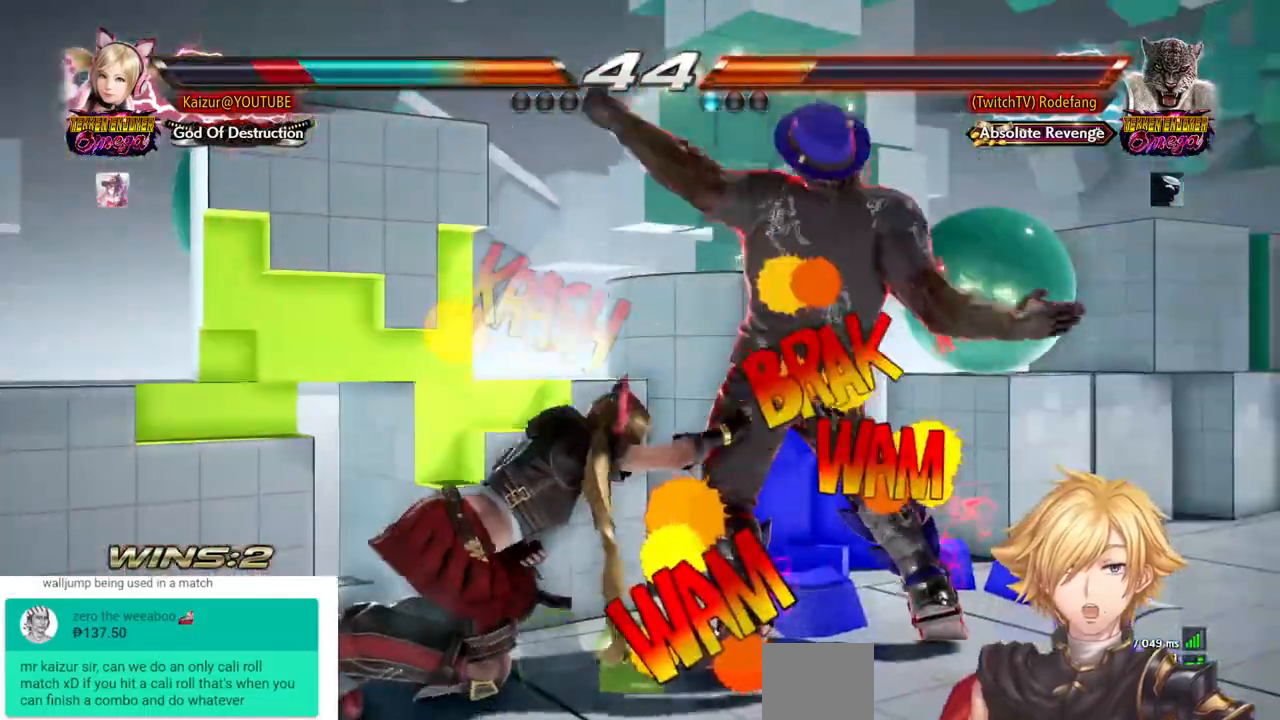
{"dt_ms": 500, "buttons": ["DPAD_LEFT"], "left_stick": "center", "right_stick": "center", "events": [[50, "DPAD_LEFT", "down"], [100, "SQUARE", "down"], [133, "DPAD_LEFT", "up"], [200, "DPAD_LEFT", "down"], [233, "SQUARE", "up"], [283, "DPAD_LEFT", "up"], [333, "DPAD_LEFT", "down"], [333, "SQUARE", "down"], [450, "SQUARE", "up"]]}
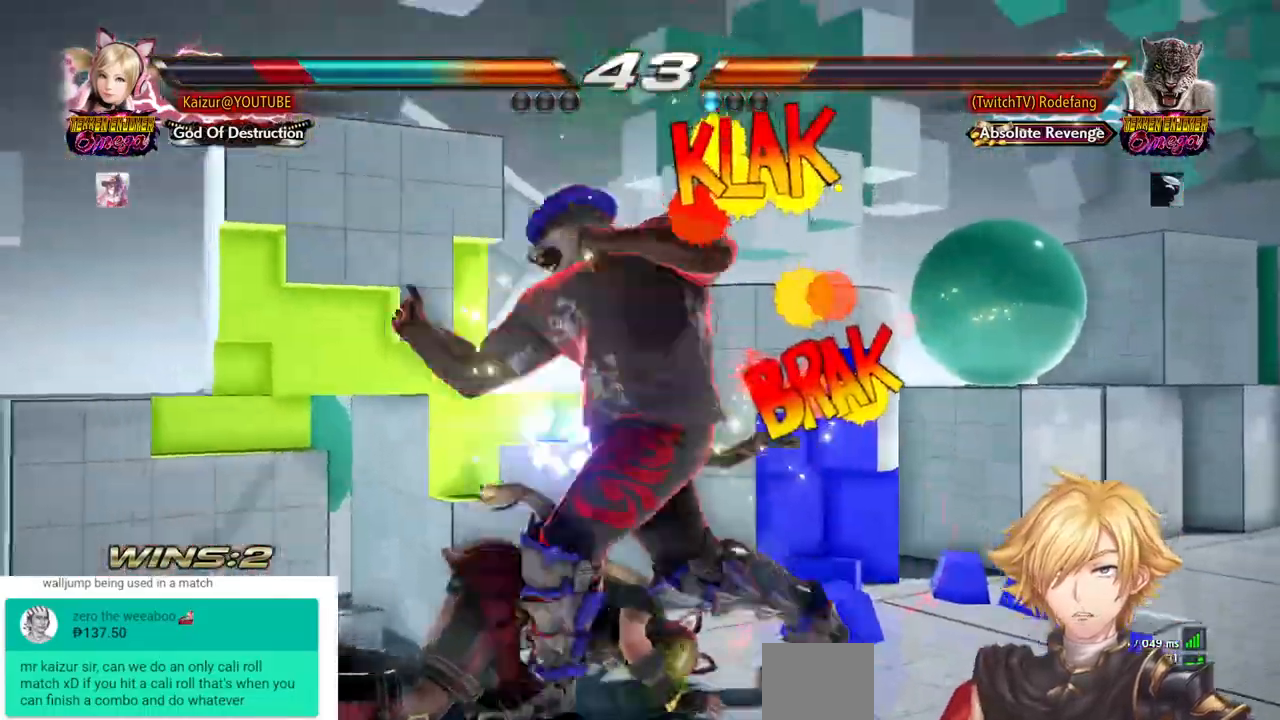
{"dt_ms": 500, "buttons": ["DPAD_LEFT"], "left_stick": "center", "right_stick": "center"}
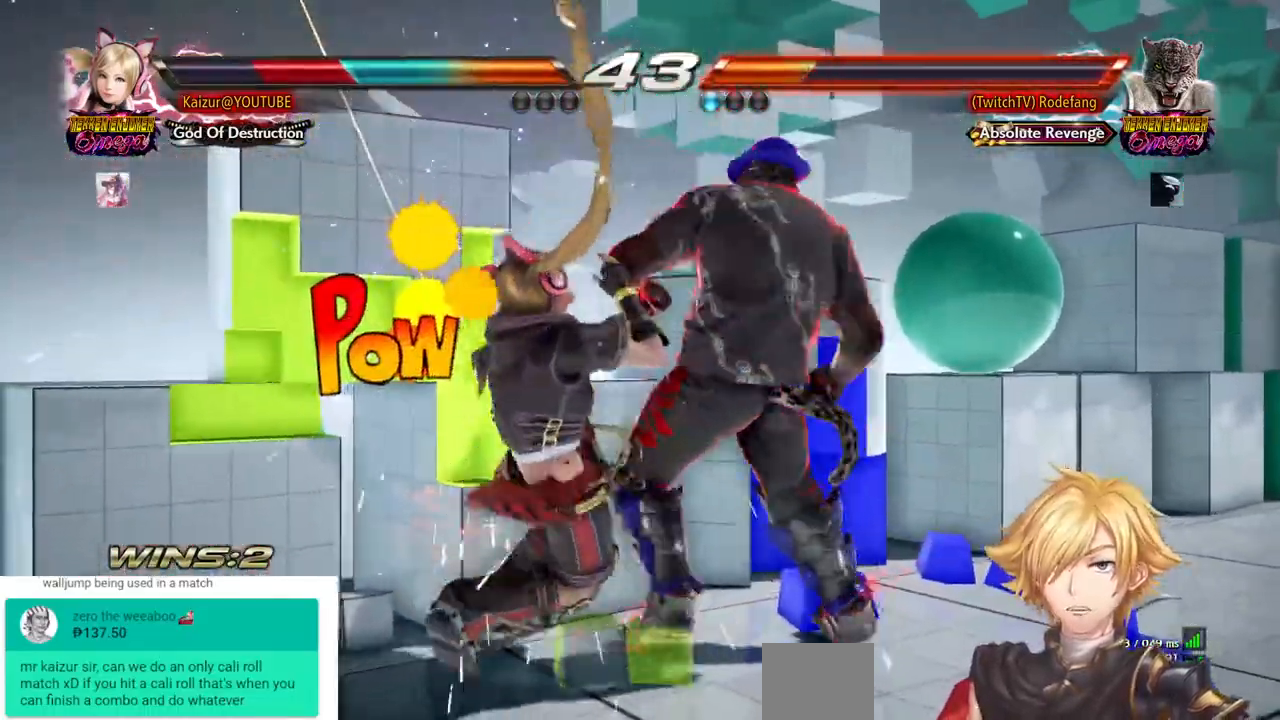
{"dt_ms": 500, "buttons": ["DPAD_LEFT"], "left_stick": "center", "right_stick": "center", "events": []}
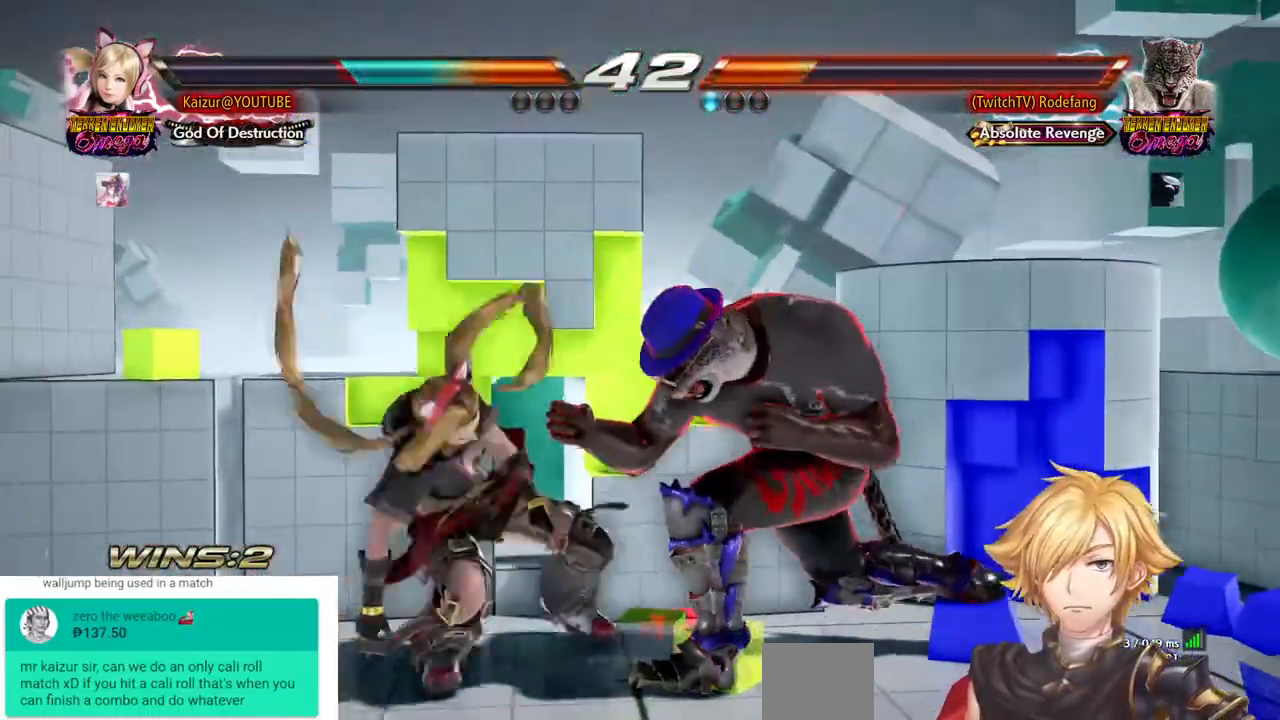
{"dt_ms": 500, "buttons": ["DPAD_LEFT"], "left_stick": "center", "right_stick": "center", "events": [[167, "DPAD_LEFT", "up"], [217, "DPAD_LEFT", "down"], [283, "DPAD_LEFT", "up"], [333, "DPAD_LEFT", "down"]]}
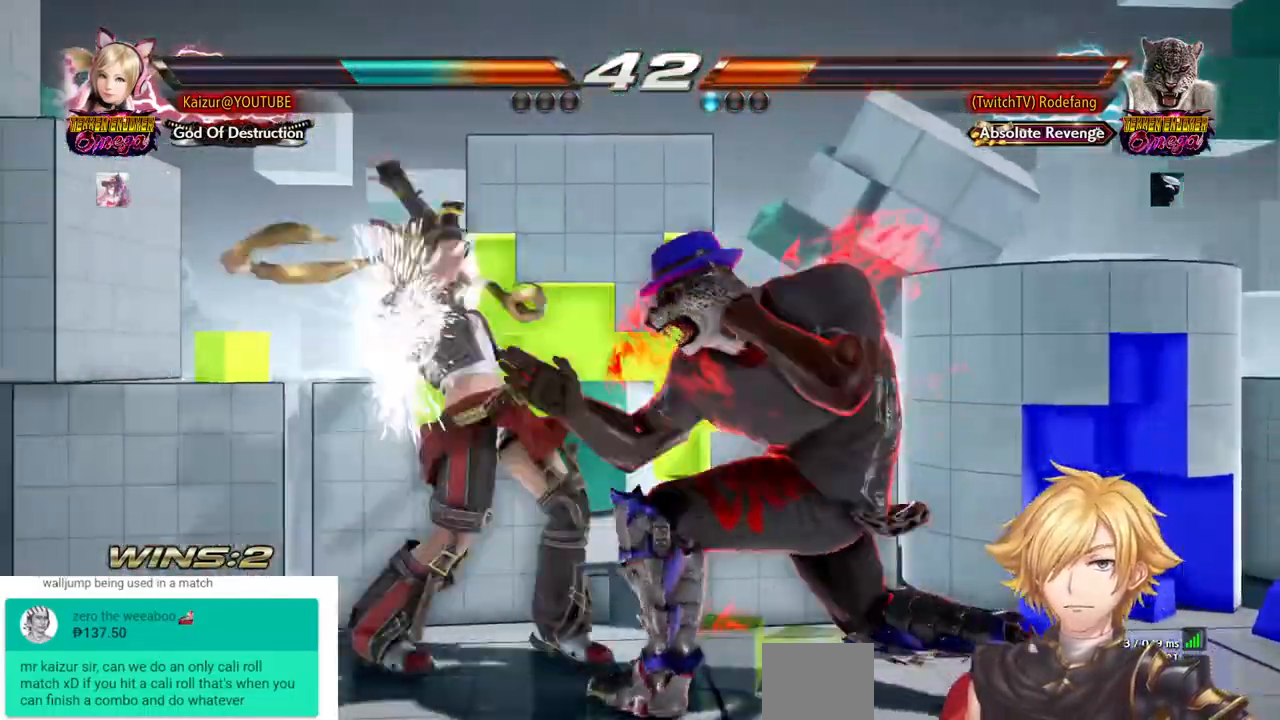
{"dt_ms": 500, "buttons": ["CROSS", "DPAD_RIGHT"], "left_stick": "center", "right_stick": "center", "events": [[217, "DPAD_LEFT", "up"], [217, "DPAD_RIGHT", "down"], [250, "SQUARE", "down"], [333, "SQUARE", "up"], [417, "CROSS", "down"]]}
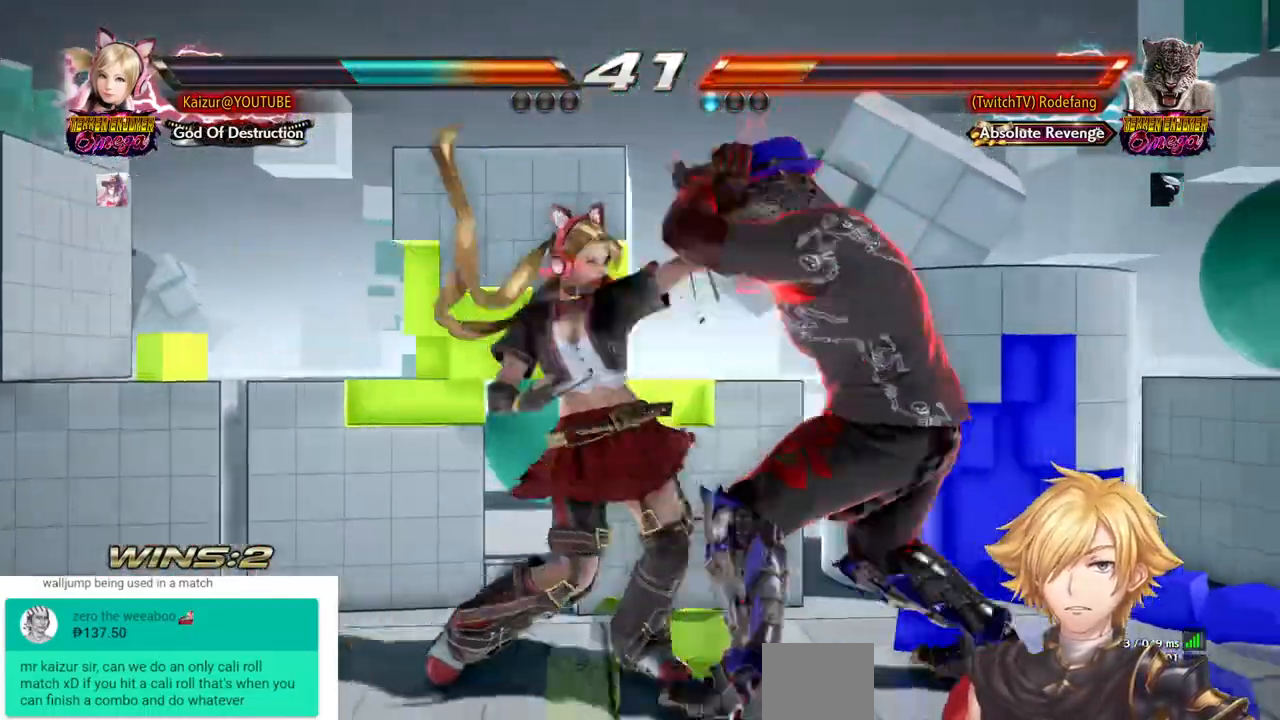
{"dt_ms": 500, "buttons": ["CIRCLE"], "left_stick": "center", "right_stick": "center", "events": [[100, "CIRCLE", "down"], [217, "CIRCLE", "up"], [267, "CIRCLE", "down"], [367, "CIRCLE", "up"], [433, "CIRCLE", "down"], [500, "CROSS", "up"], [500, "DPAD_RIGHT", "up"]]}
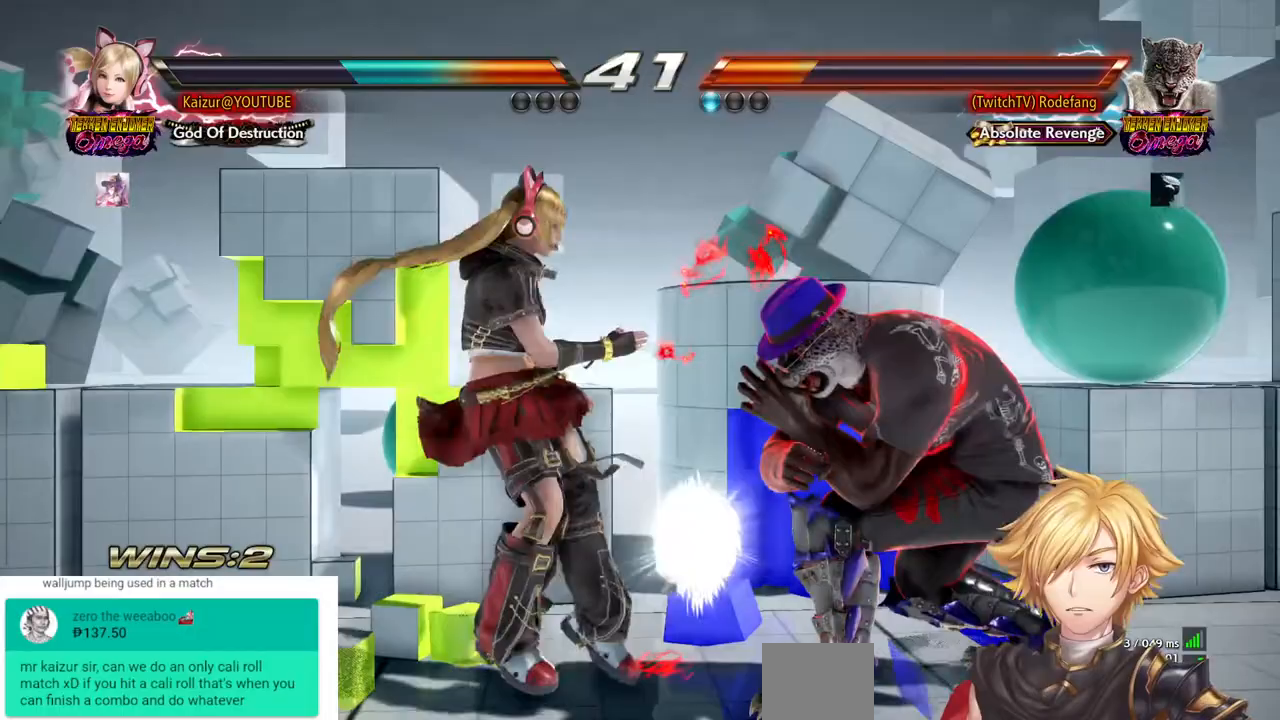
{"dt_ms": 500, "buttons": ["CIRCLE"], "left_stick": "center", "right_stick": "center", "events": [[33, "CIRCLE", "up"], [83, "CIRCLE", "down"]]}
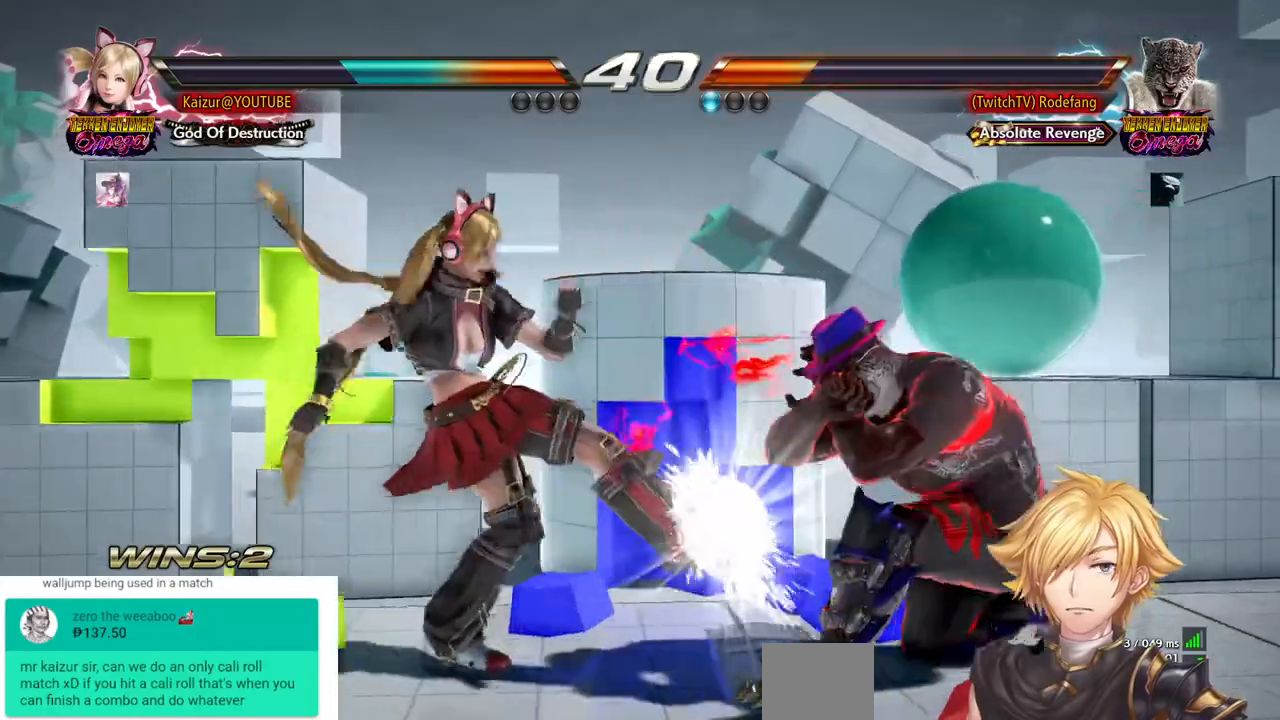
{"dt_ms": 500, "buttons": ["CIRCLE", "DPAD_LEFT"], "left_stick": "center", "right_stick": "center", "events": [[100, "DPAD_LEFT", "down"], [283, "CIRCLE", "up"], [383, "CIRCLE", "down"]]}
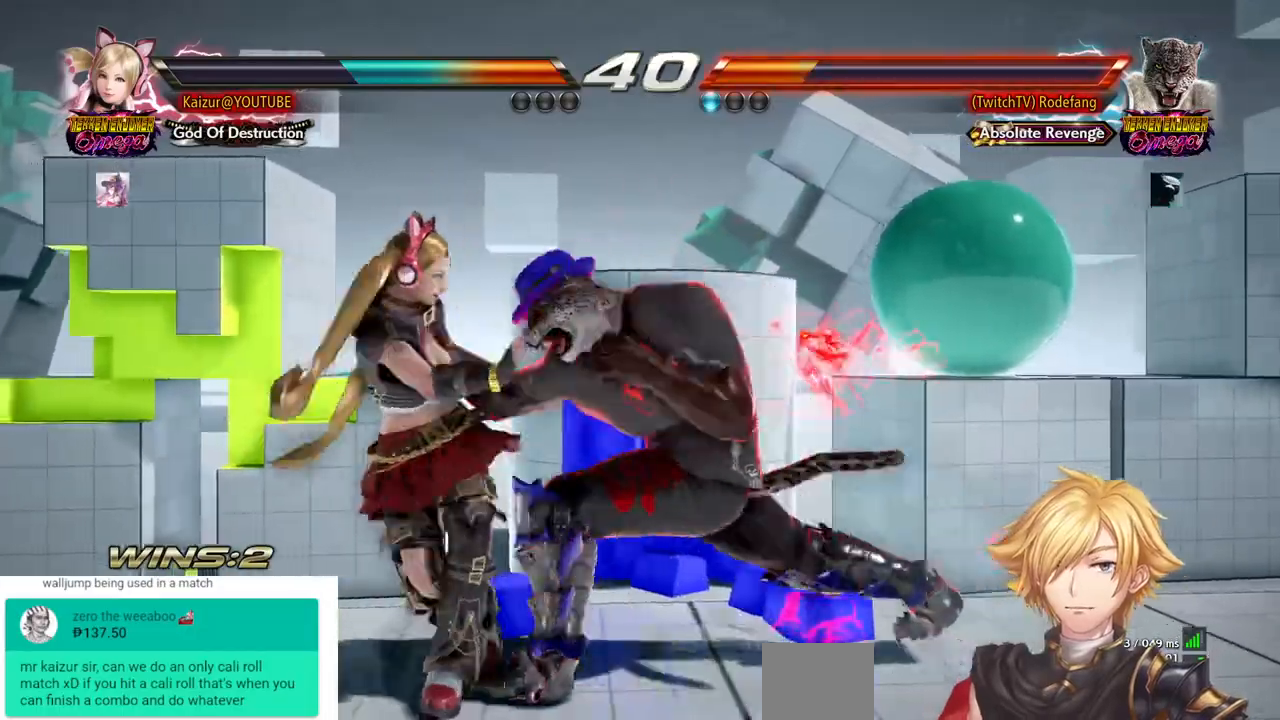
{"dt_ms": 500, "buttons": ["DPAD_LEFT"], "left_stick": "center", "right_stick": "center", "events": [[333, "CIRCLE", "up"]]}
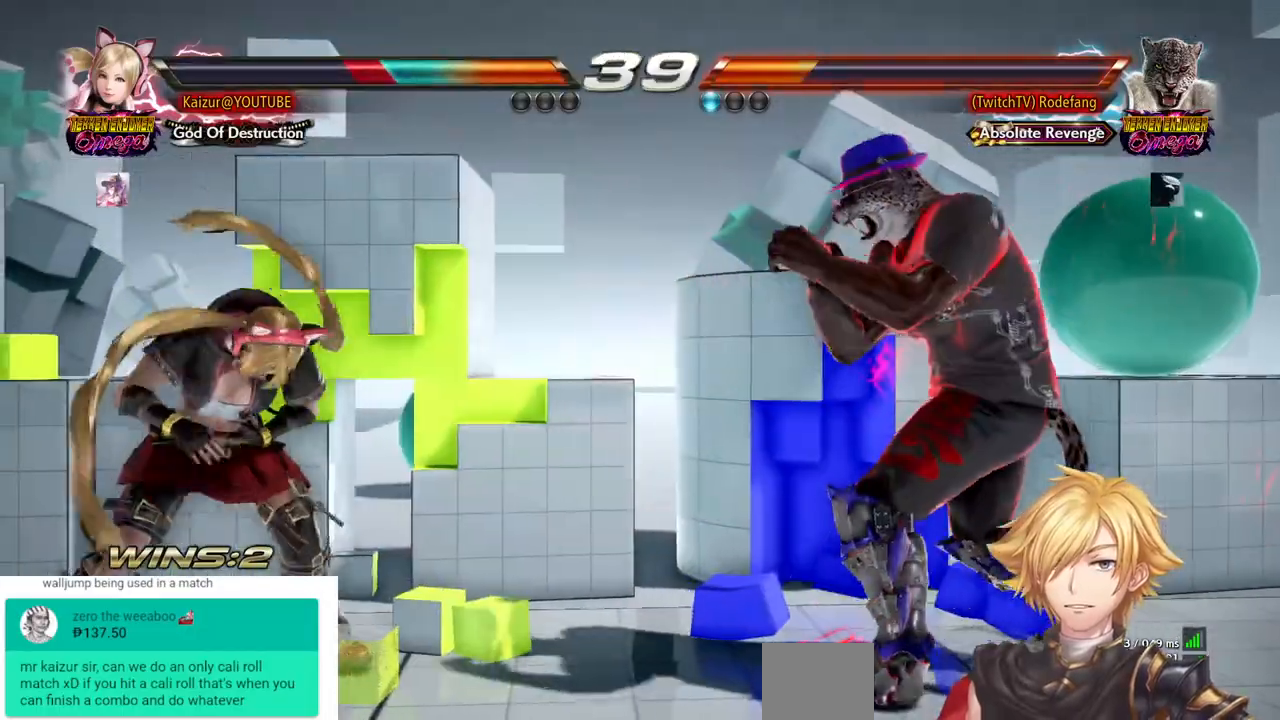
{"dt_ms": 500, "buttons": ["DPAD_LEFT"], "left_stick": "center", "right_stick": "center", "events": [[33, "DPAD_LEFT", "up"], [100, "DPAD_LEFT", "down"]]}
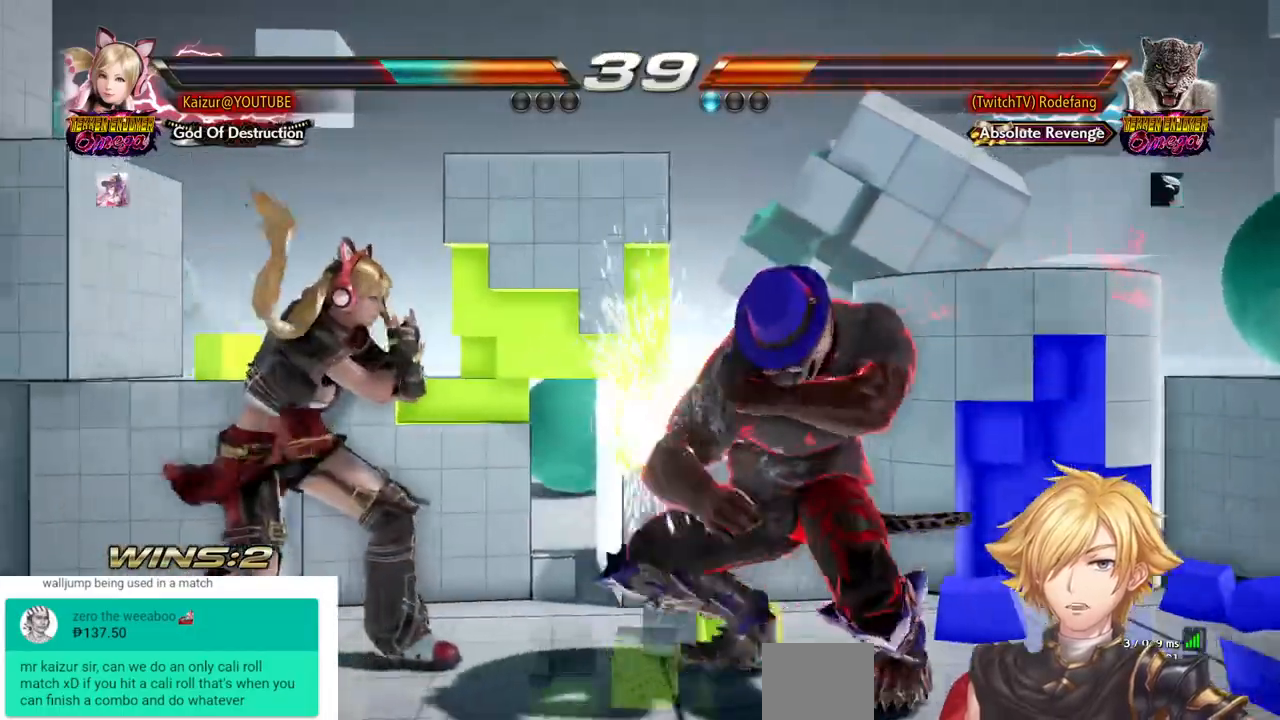
{"dt_ms": 500, "buttons": ["DPAD_LEFT"], "left_stick": "center", "right_stick": "center", "events": [[100, "DPAD_LEFT", "up"], [167, "DPAD_LEFT", "down"]]}
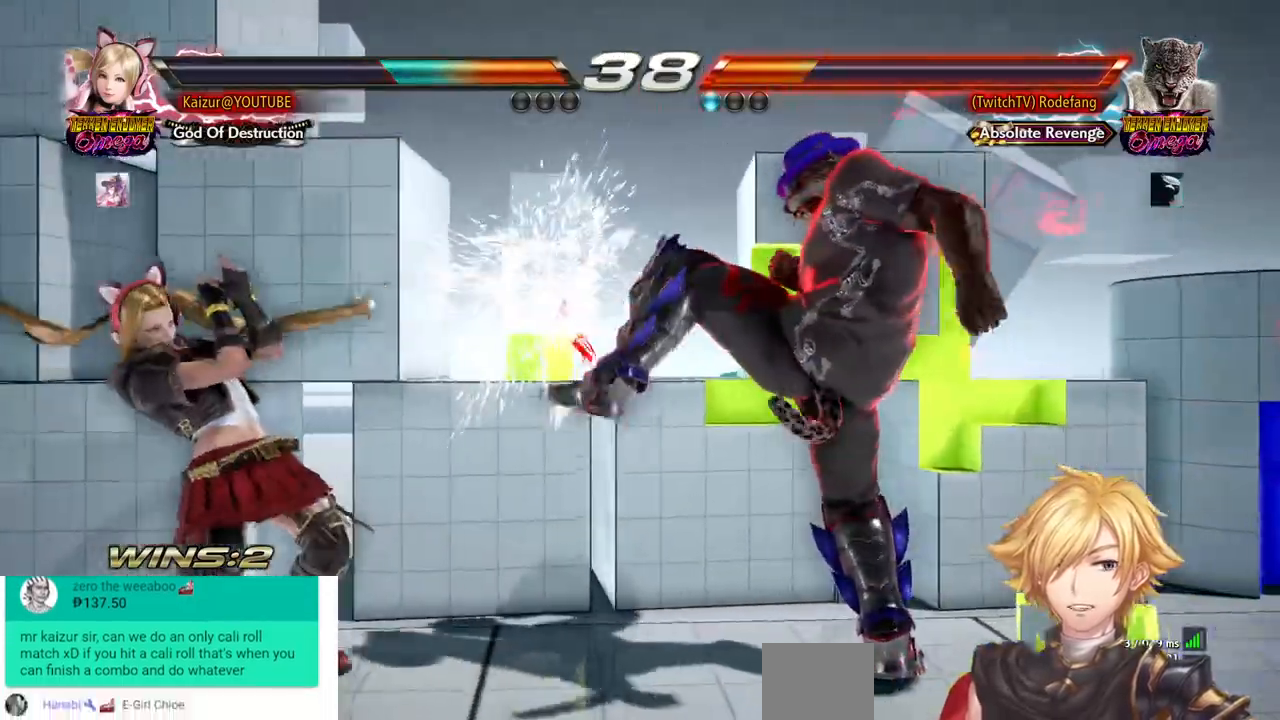
{"dt_ms": 1000, "buttons": ["SQUARE", "DPAD_RIGHT"], "left_stick": "center", "right_stick": "center"}
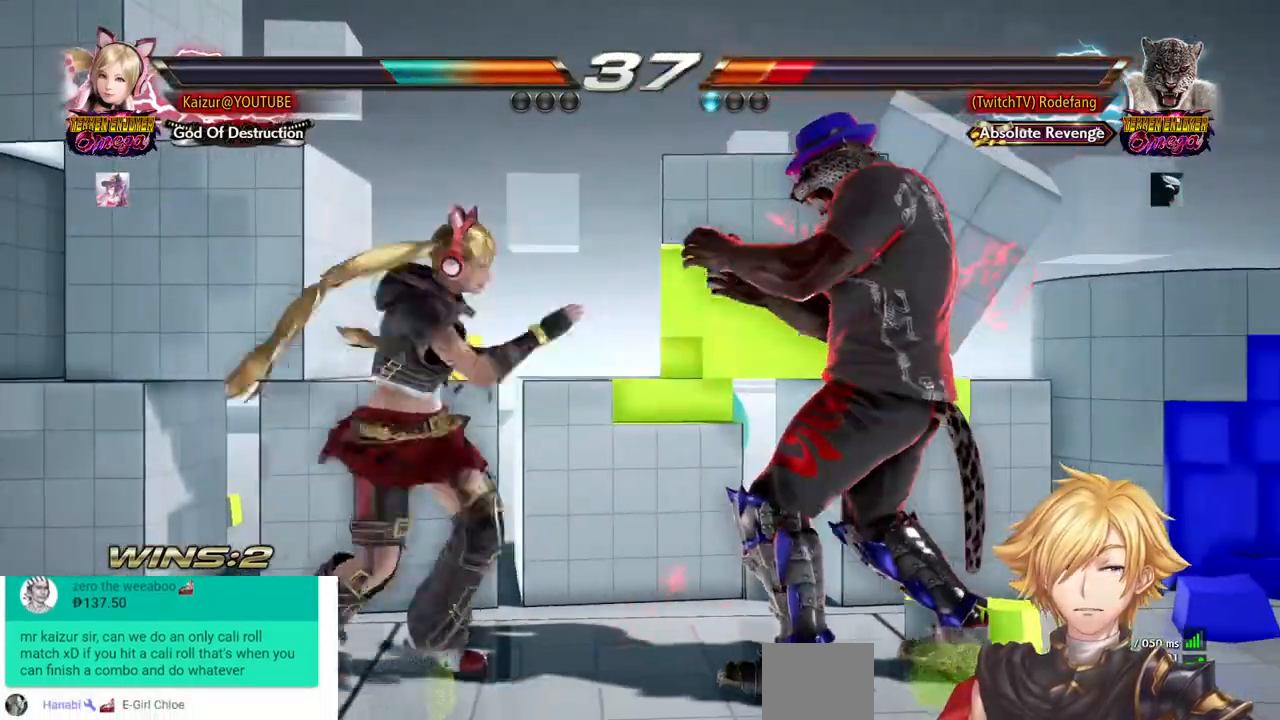
{"dt_ms": 500, "buttons": ["SQUARE"], "left_stick": "center", "right_stick": "center", "events": [[150, "SQUARE", "up"], [183, "DPAD_RIGHT", "up"], [450, "SQUARE", "down"]]}
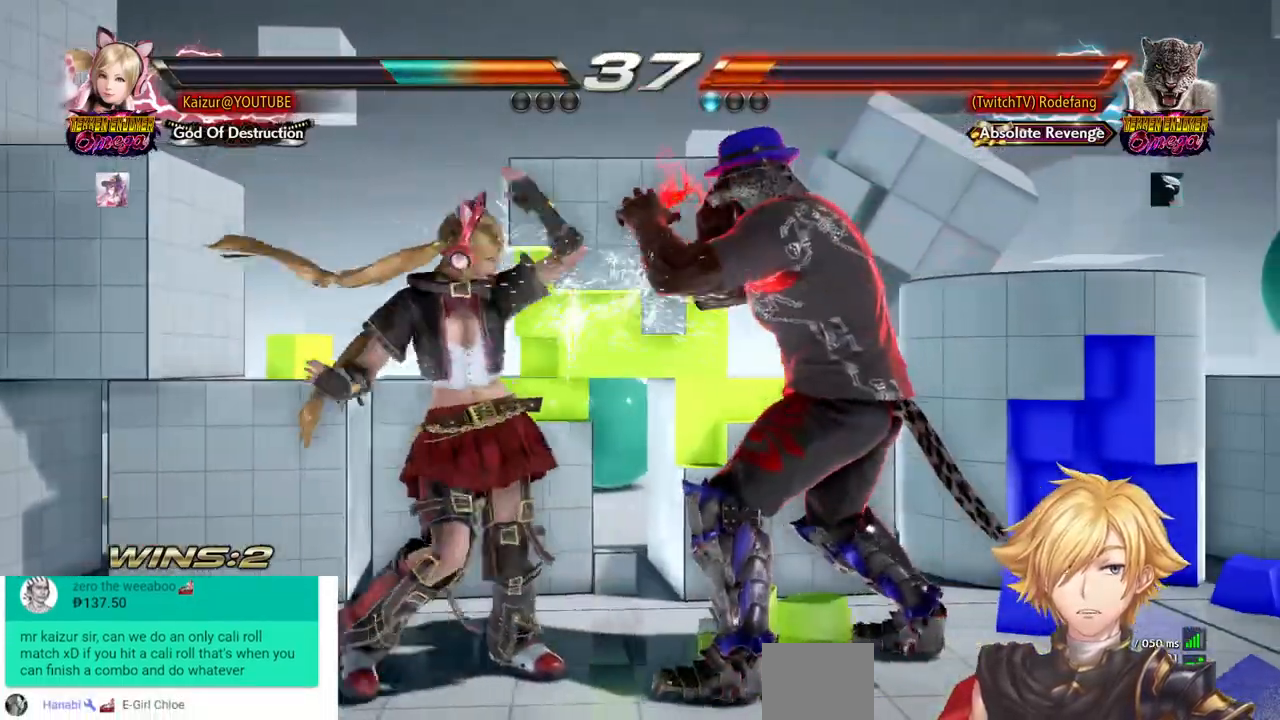
{"dt_ms": 500, "buttons": [], "left_stick": "center", "right_stick": "center"}
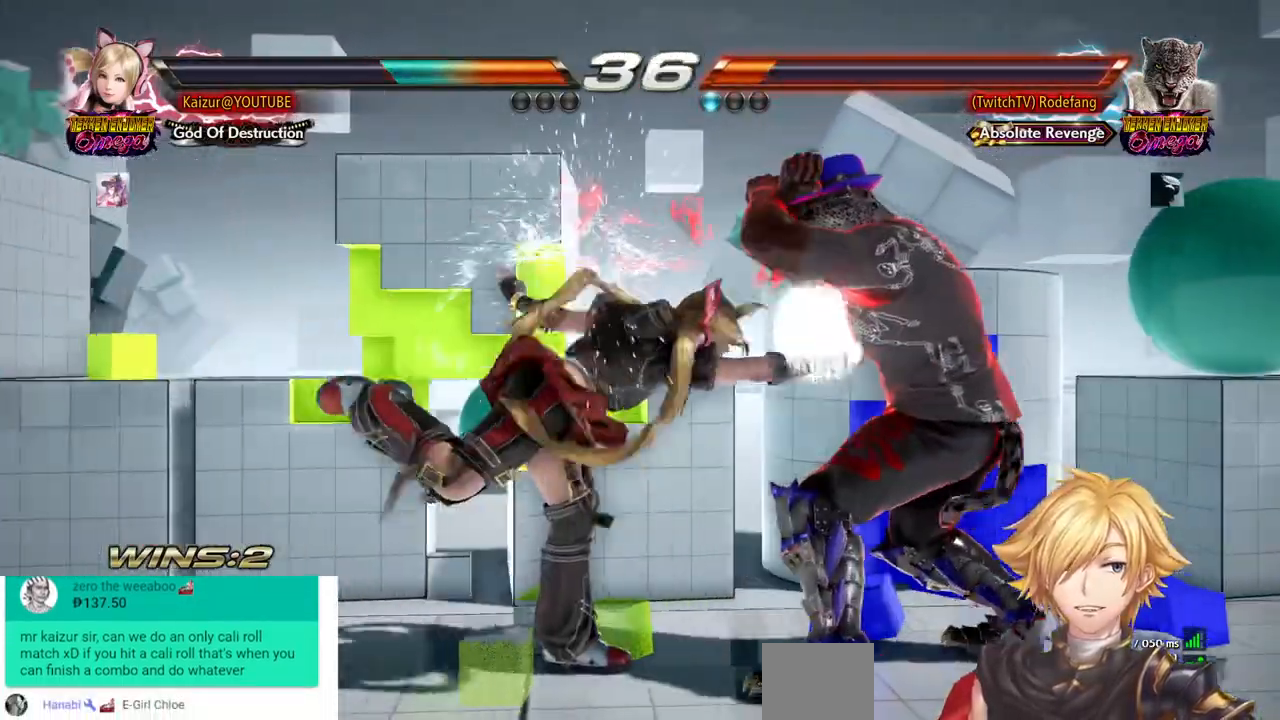
{"dt_ms": 500, "buttons": [], "left_stick": "center", "right_stick": "center", "events": []}
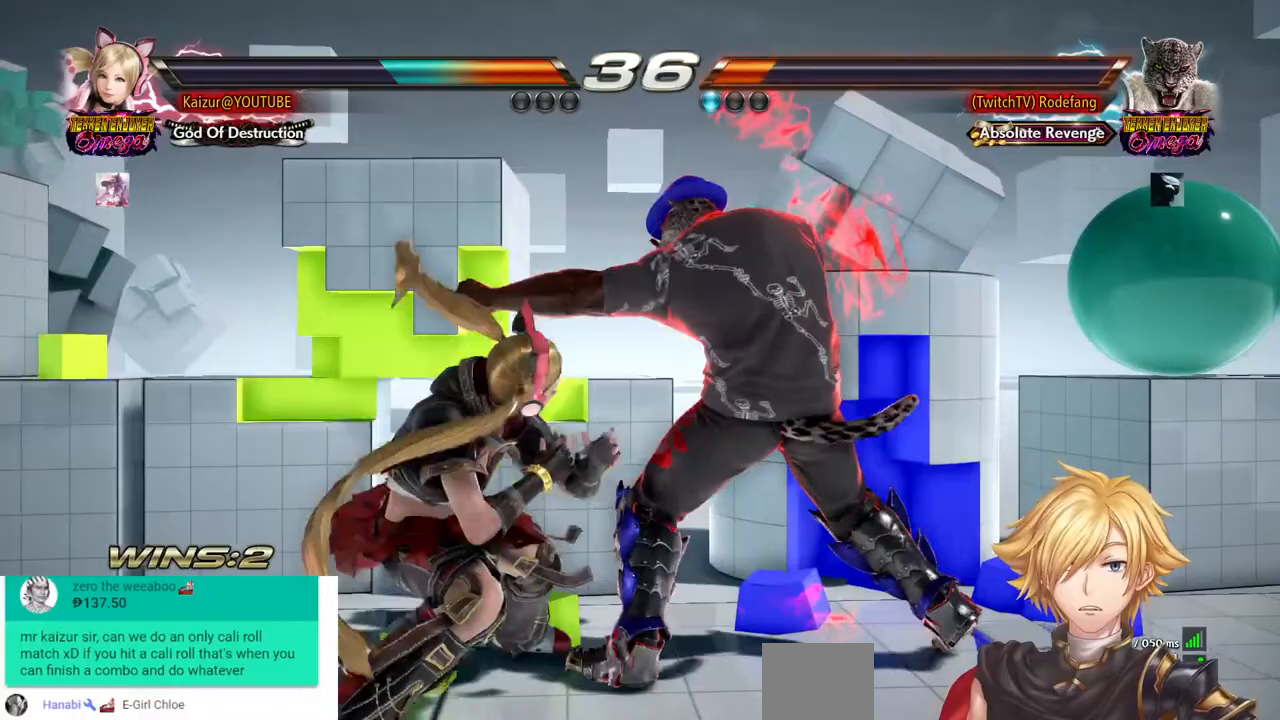
{"dt_ms": 500, "buttons": ["DPAD_LEFT"], "left_stick": "center", "right_stick": "center", "events": [[100, "DPAD_LEFT", "down"], [200, "DPAD_LEFT", "up"], [333, "DPAD_LEFT", "down"], [383, "CROSS", "down"], [467, "CROSS", "up"]]}